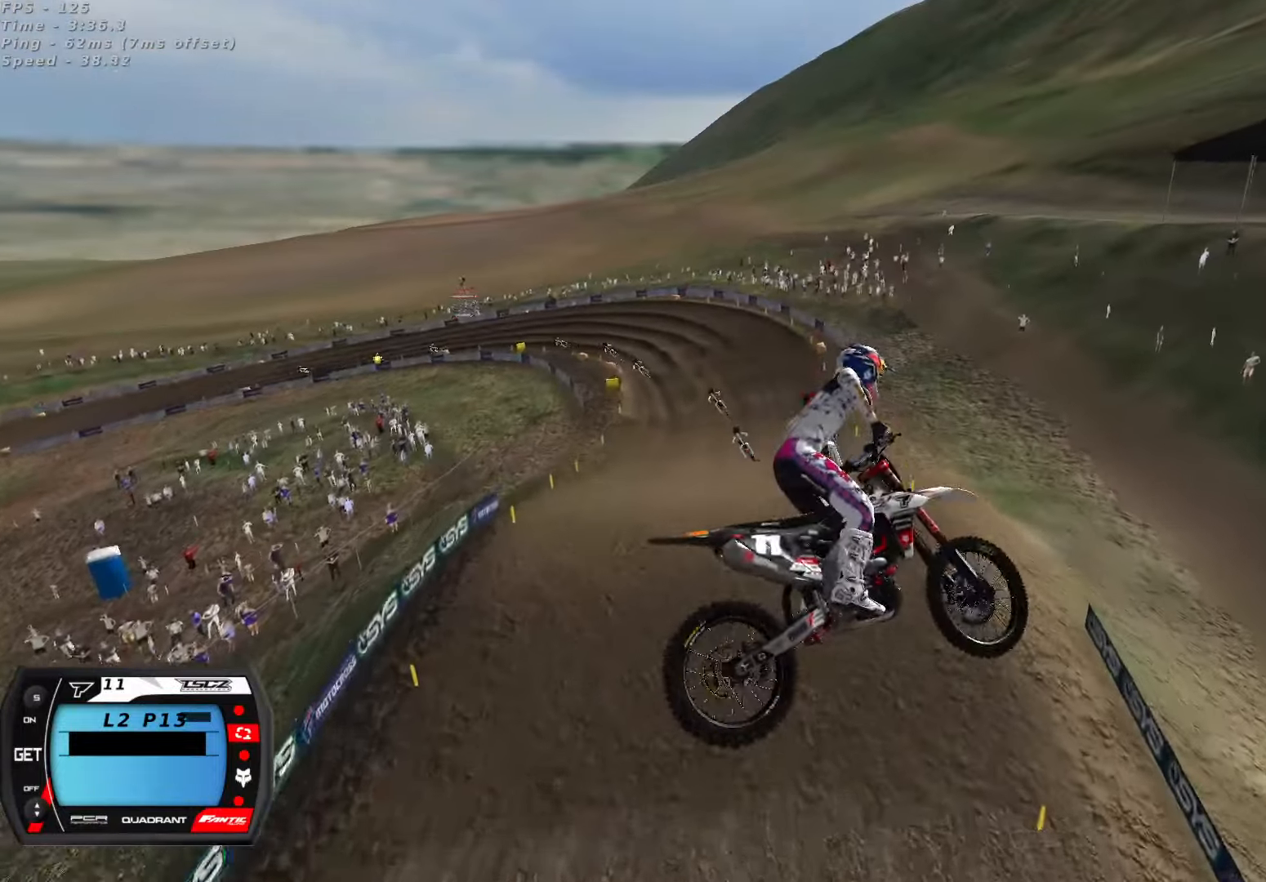
Gameplay with a controller (Xbox layout); each line is a JSON object with the inputs held at the frame after it (dt_ms = milliseconds from this image to that frame). "button_events" lists button changes between this image and that frame as [ms after this image, input, new state], when the widget could be followed in between (sticks are given only as held states).
{"dt_ms": 500, "buttons": ["R2"], "left_stick": "center", "right_stick": "up", "button_events": []}
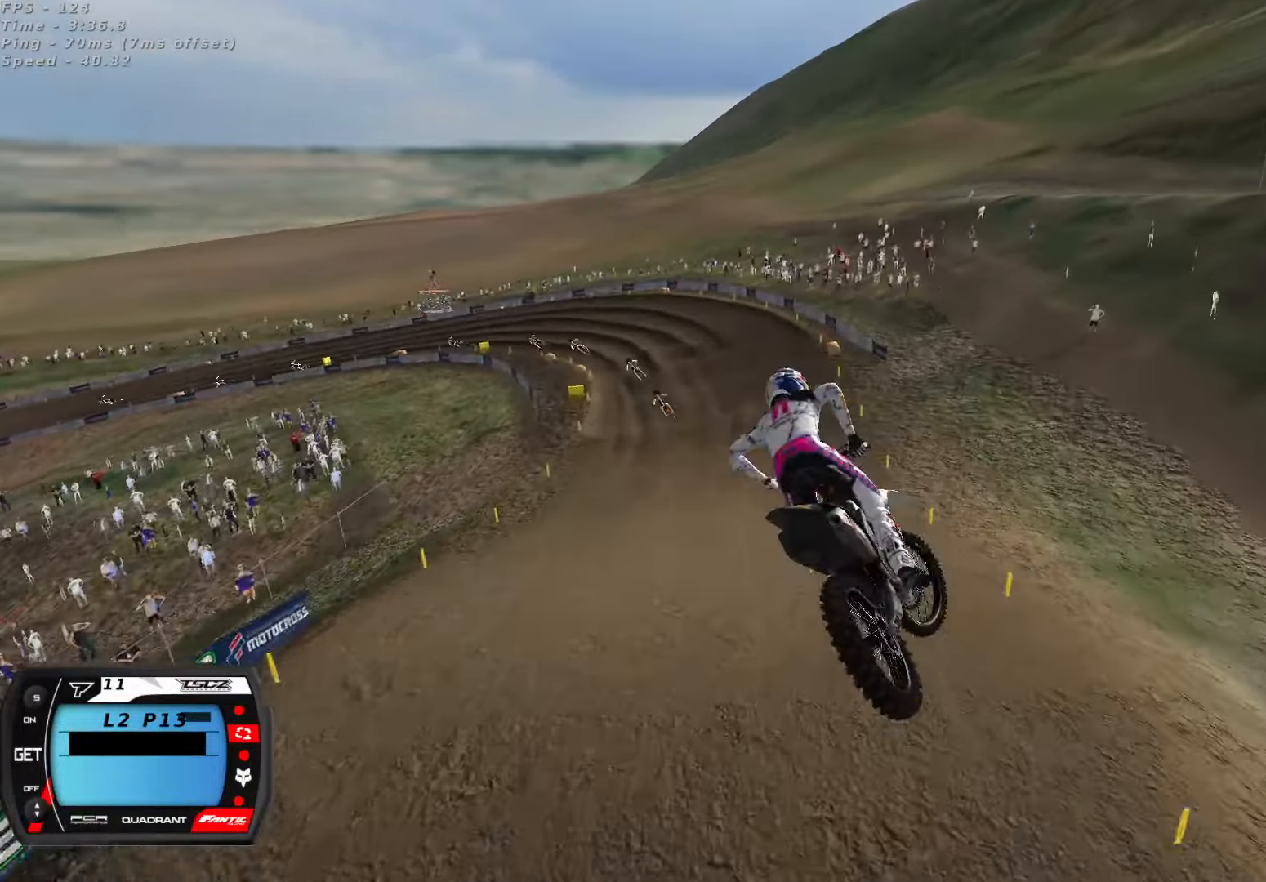
{"dt_ms": 500, "buttons": ["R2"], "left_stick": "center", "right_stick": "up", "button_events": []}
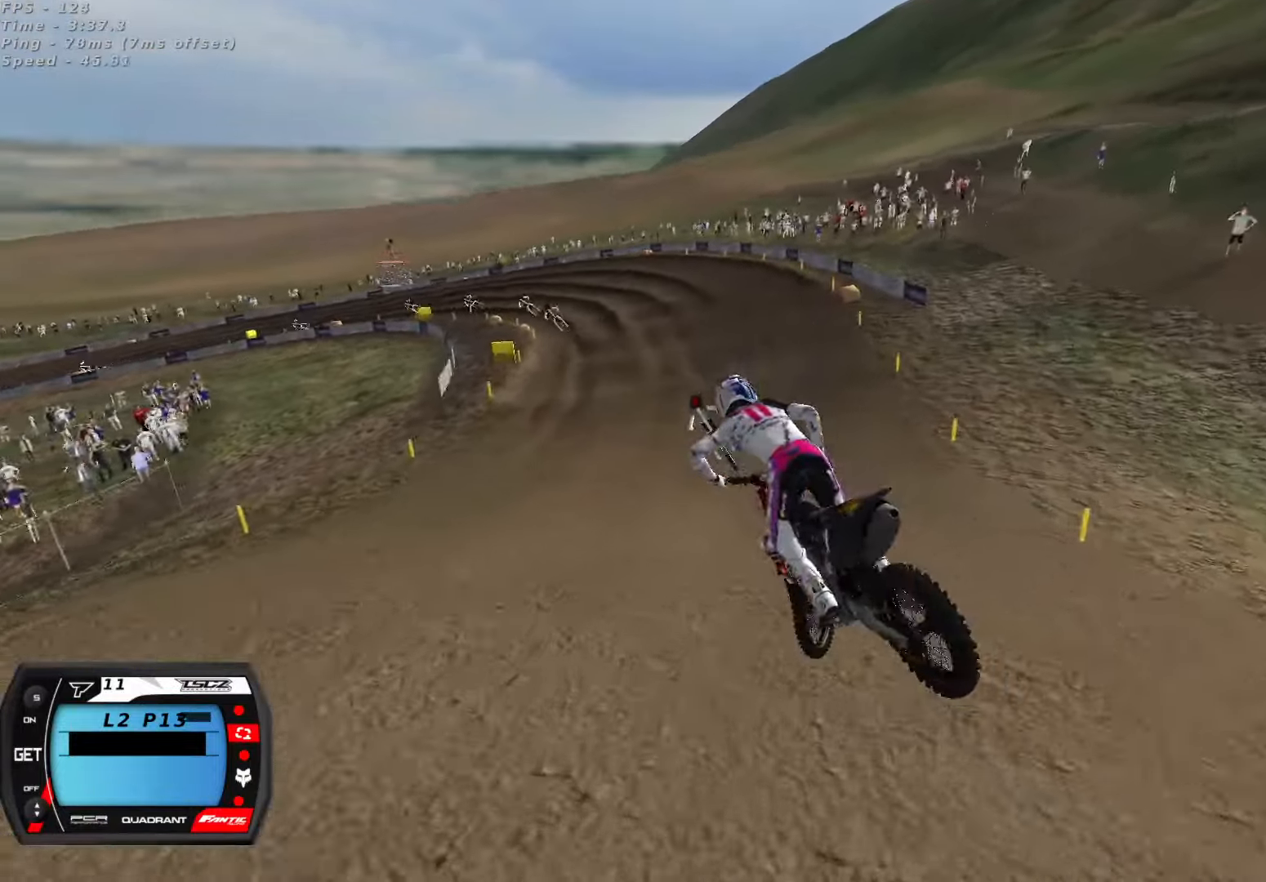
{"dt_ms": 500, "buttons": [], "left_stick": "center", "right_stick": "center", "button_events": [[116, "A", "down"], [216, "A", "up"], [416, "R2", "up"]]}
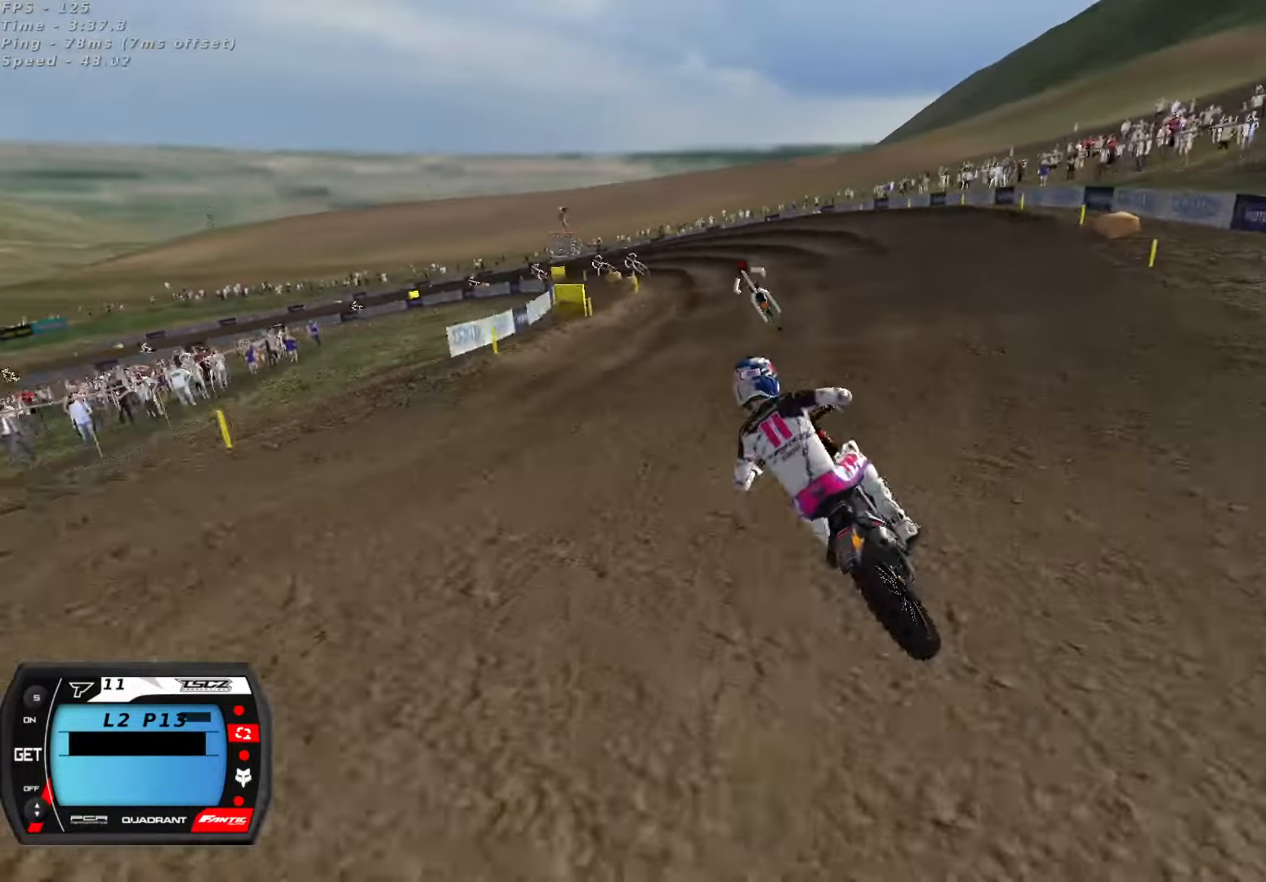
{"dt_ms": 500, "buttons": [], "left_stick": "center", "right_stick": "center", "button_events": [[16, "R2", "down"], [400, "R2", "up"]]}
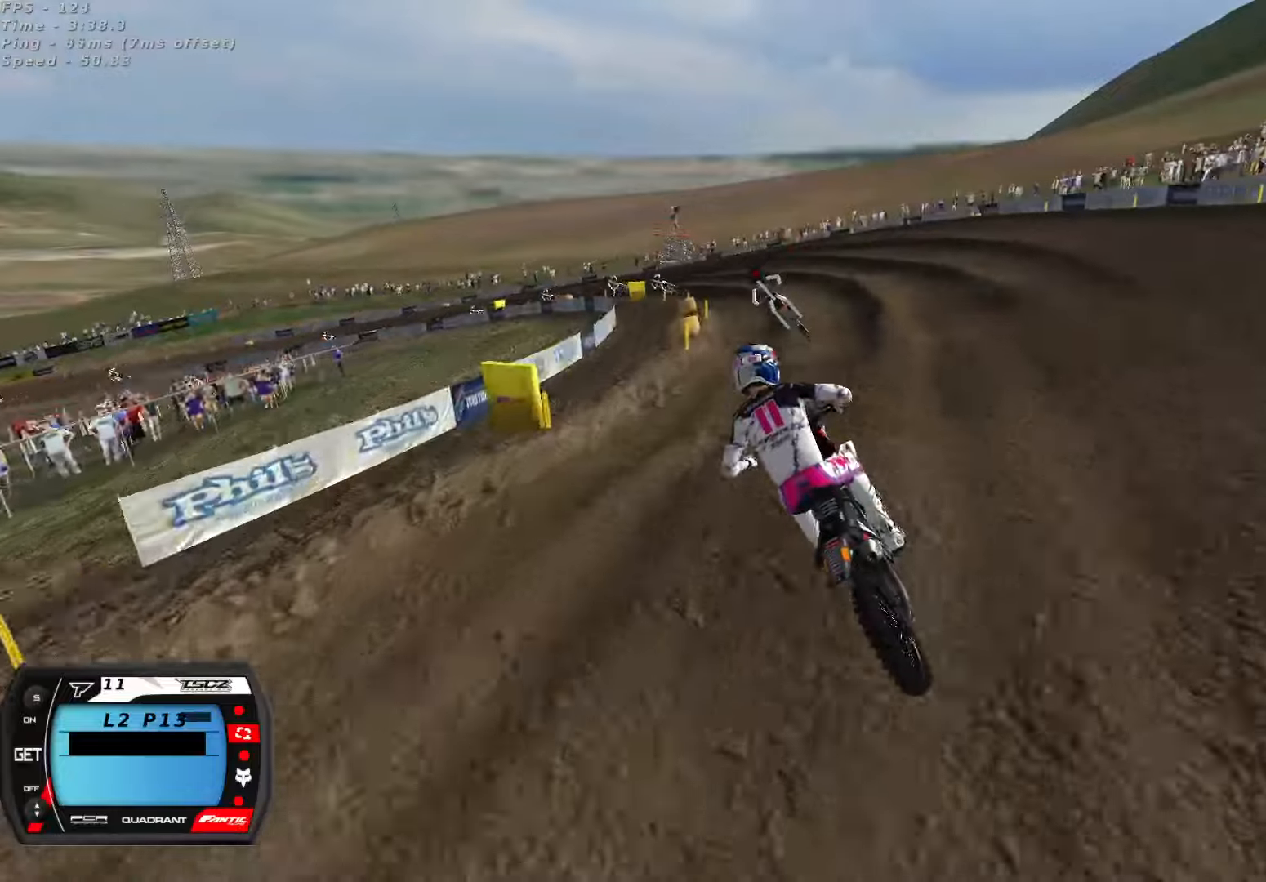
{"dt_ms": 1000, "buttons": ["R2"], "left_stick": "down-left", "right_stick": "up", "button_events": [[83, "R2", "down"], [167, "R2", "up"], [317, "R2", "down"], [367, "R2", "up"], [750, "R2", "down"]]}
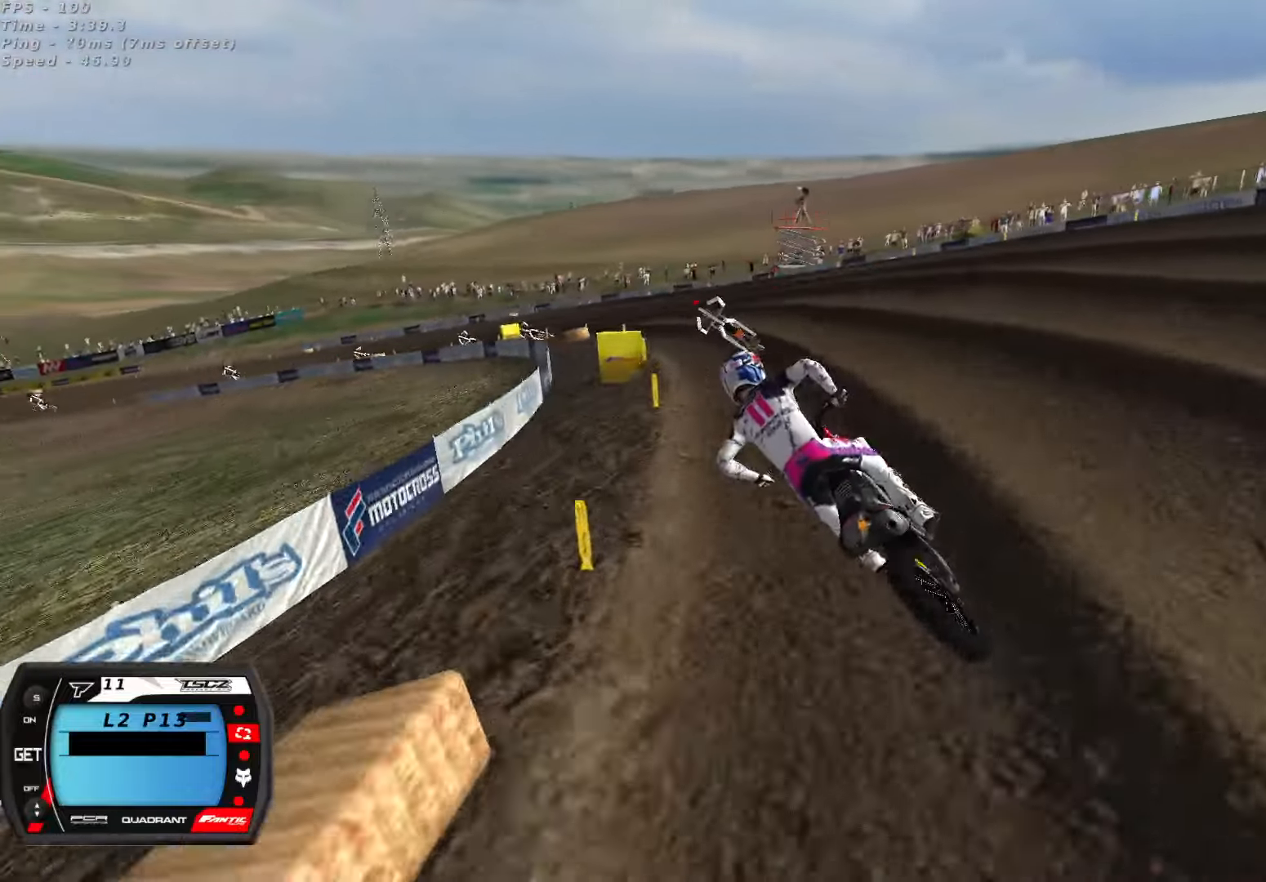
{"dt_ms": 500, "buttons": [], "left_stick": "right", "right_stick": "up", "button_events": [[483, "R2", "up"]]}
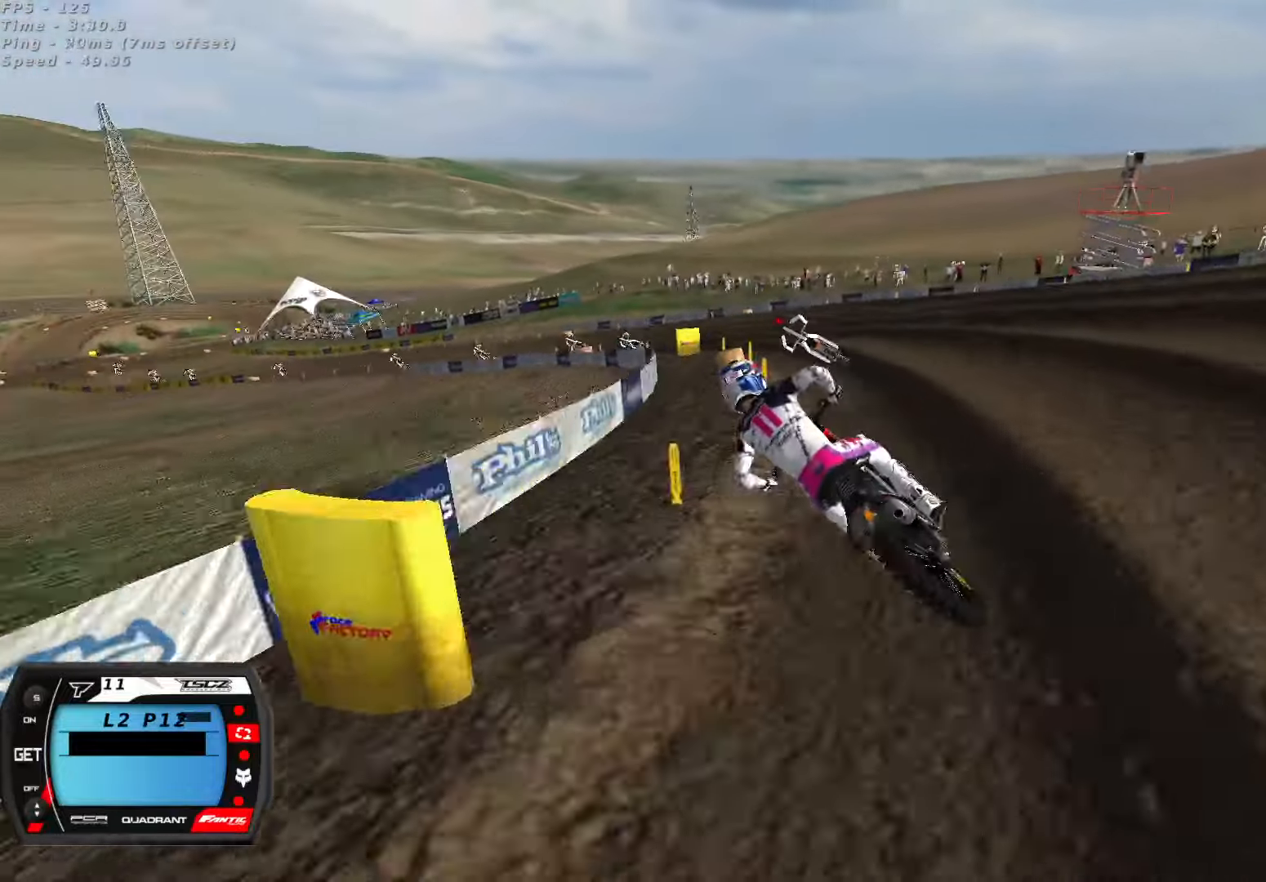
{"dt_ms": 500, "buttons": [], "left_stick": "down-left", "right_stick": "up", "button_events": [[67, "R2", "down"], [450, "R2", "up"]]}
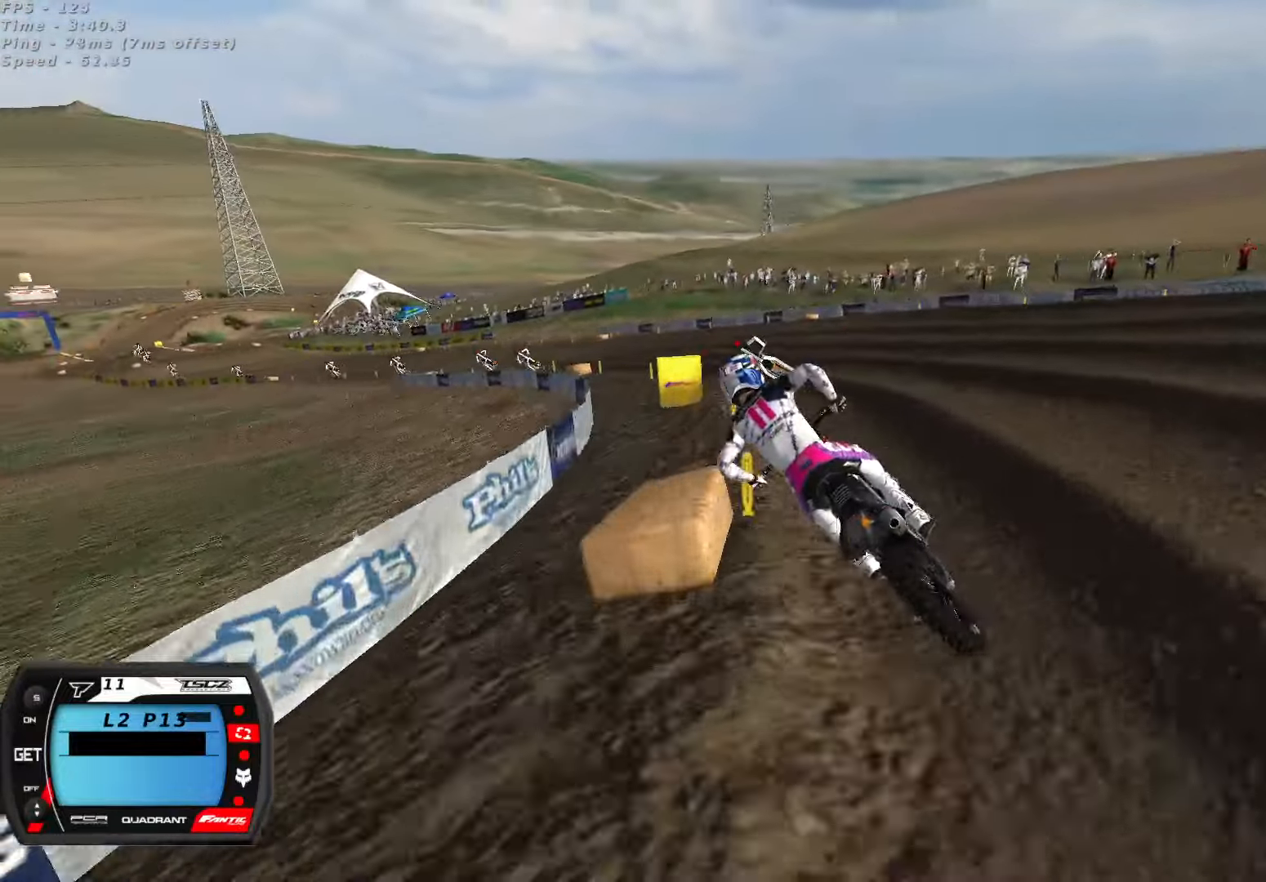
{"dt_ms": 500, "buttons": ["R2"], "left_stick": "down-left", "right_stick": "up", "button_events": [[50, "R2", "down"], [150, "R2", "up"], [450, "R2", "down"]]}
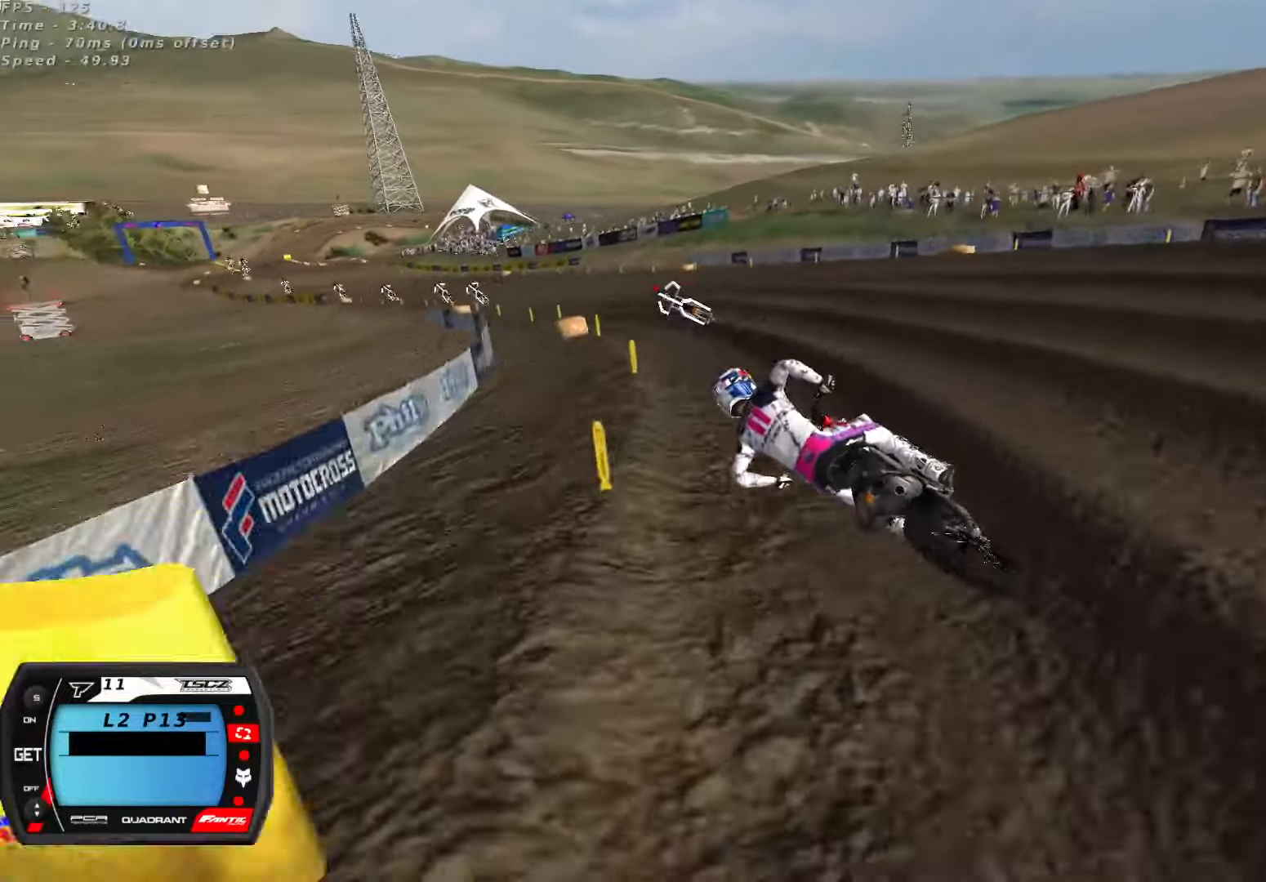
{"dt_ms": 500, "buttons": ["R2"], "left_stick": "center", "right_stick": "center", "button_events": []}